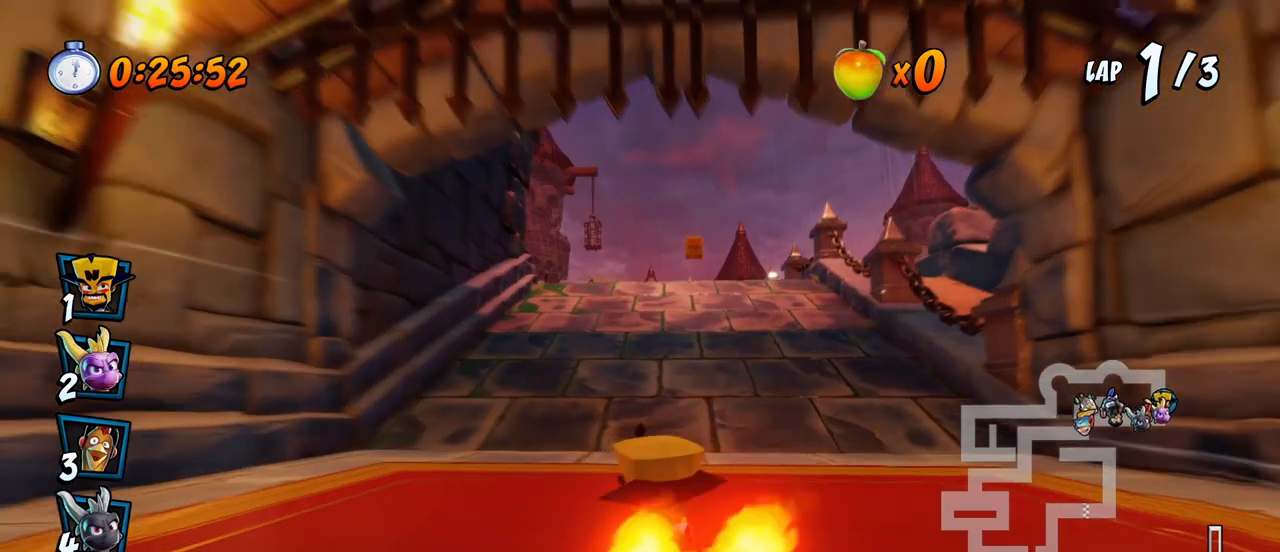
Gameplay with a controller (PlayStation layout); each line is a JSON object with the inputs held at the frame after it. "events" lists button and stick changes between this image and that frame as [ms after this image, input, new state], when the widget could be followed in between. Not read: right_stick.
{"buttons": ["CROSS", "R2", "DPAD_UP", "DPAD_LEFT"], "left_stick": "center"}
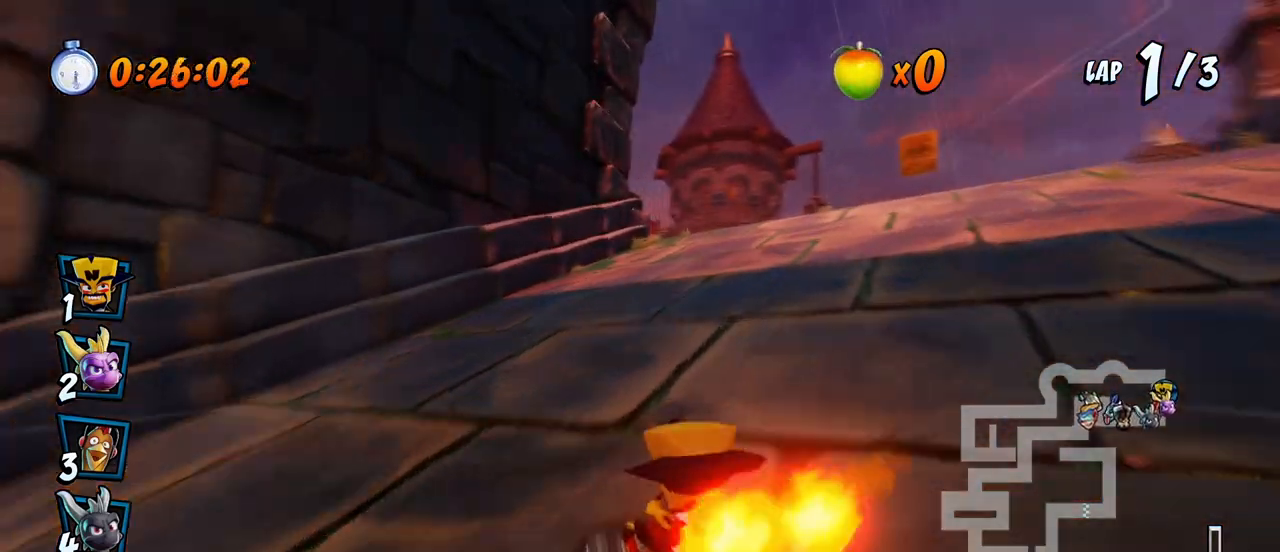
{"buttons": ["CROSS", "L1", "DPAD_UP", "DPAD_LEFT"], "left_stick": "center", "events": [[133, "DPAD_LEFT", "up"], [133, "DPAD_RIGHT", "down"], [133, "DPAD_UP", "up"], [267, "L1", "down"], [283, "DPAD_LEFT", "down"], [283, "DPAD_RIGHT", "up"], [283, "DPAD_UP", "down"], [467, "R2", "up"]]}
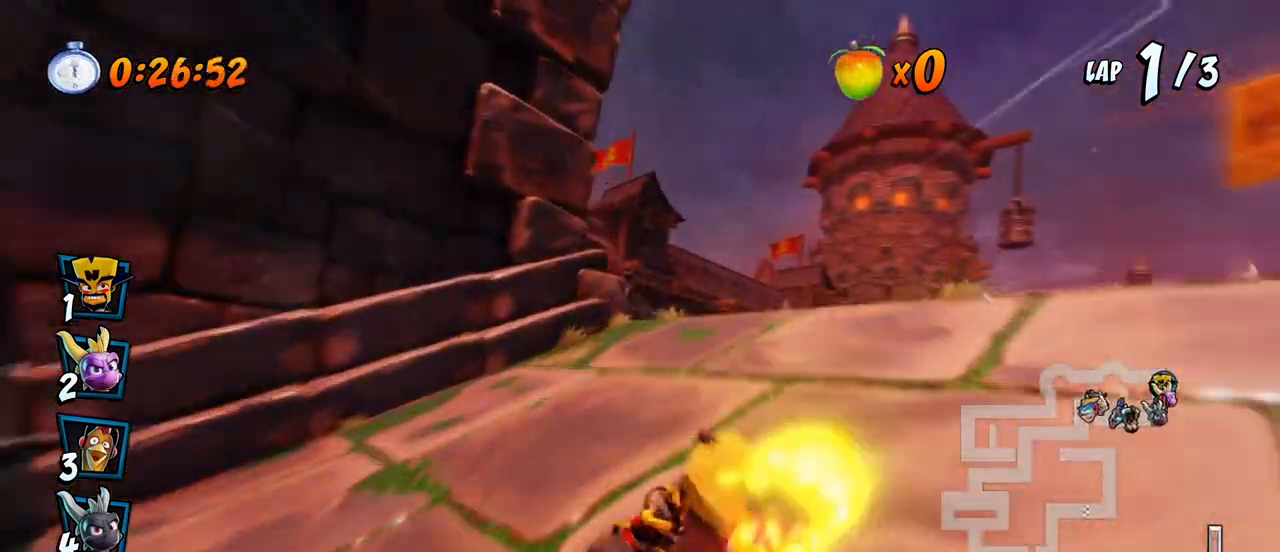
{"buttons": ["CROSS", "R2"], "left_stick": "center", "events": [[67, "L1", "up"], [67, "R2", "down"], [300, "DPAD_UP", "up"], [333, "DPAD_LEFT", "up"]]}
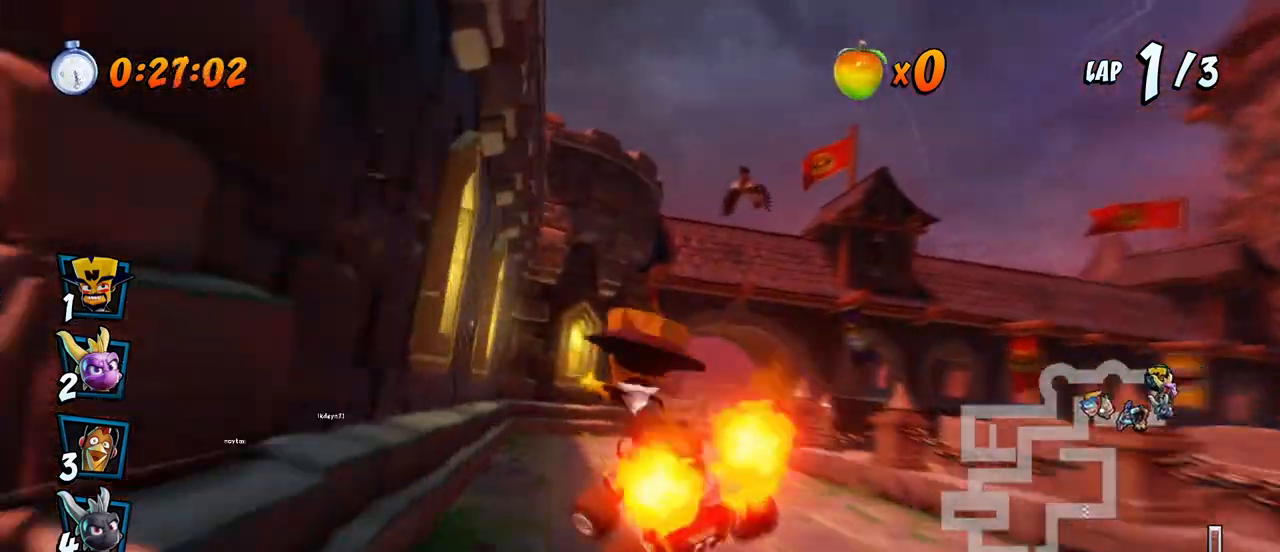
{"buttons": ["CROSS", "R2", "DPAD_LEFT"], "left_stick": "center", "events": [[183, "DPAD_RIGHT", "down"], [317, "DPAD_RIGHT", "up"], [433, "DPAD_LEFT", "down"]]}
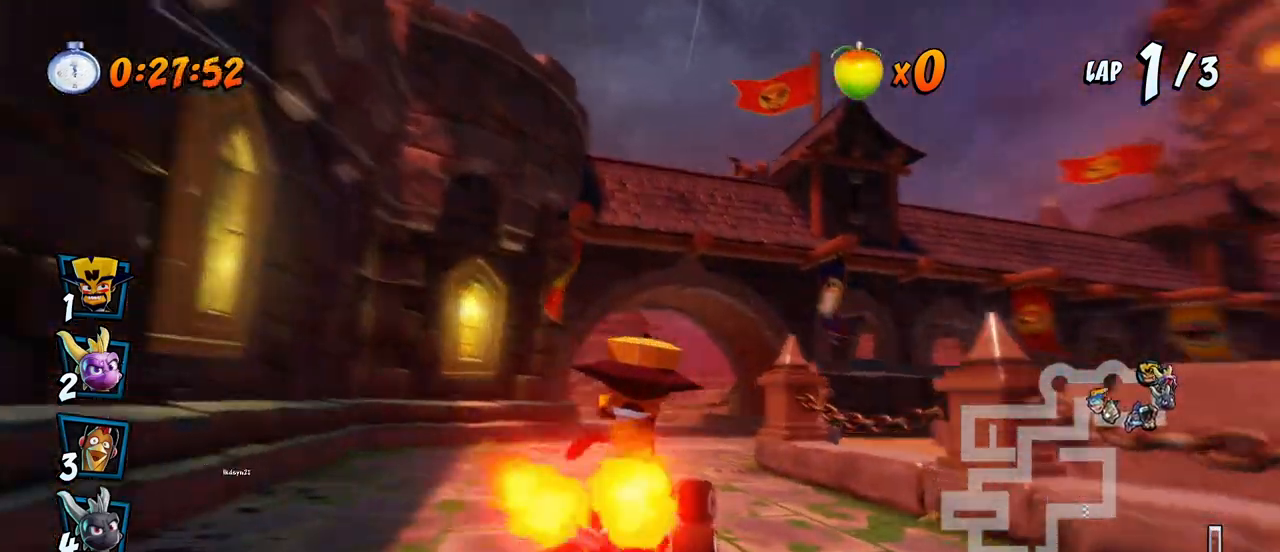
{"buttons": ["CROSS", "R2", "DPAD_RIGHT"], "left_stick": "center", "events": [[133, "DPAD_UP", "down"], [150, "DPAD_LEFT", "up"], [150, "DPAD_RIGHT", "down"], [150, "DPAD_UP", "up"], [200, "DPAD_DOWN", "down"], [217, "DPAD_DOWN", "up"]]}
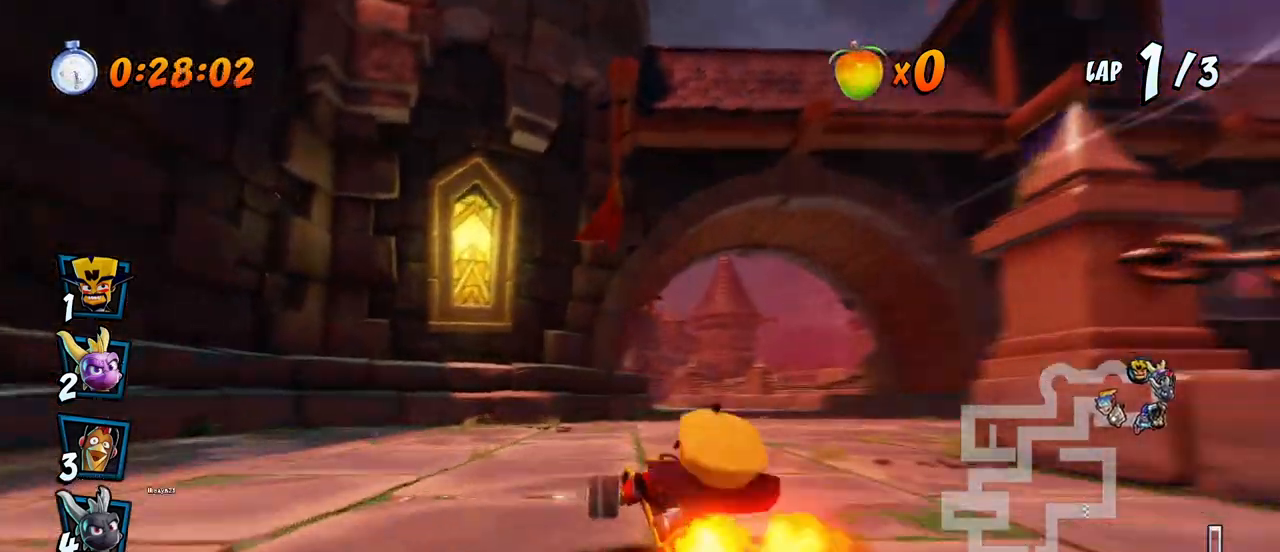
{"buttons": ["CROSS", "L1", "R2", "DPAD_RIGHT"], "left_stick": "center", "events": [[67, "DPAD_UP", "down"], [100, "DPAD_LEFT", "down"], [100, "DPAD_RIGHT", "up"], [200, "DPAD_LEFT", "up"], [200, "DPAD_UP", "up"], [217, "DPAD_RIGHT", "down"], [400, "L1", "down"]]}
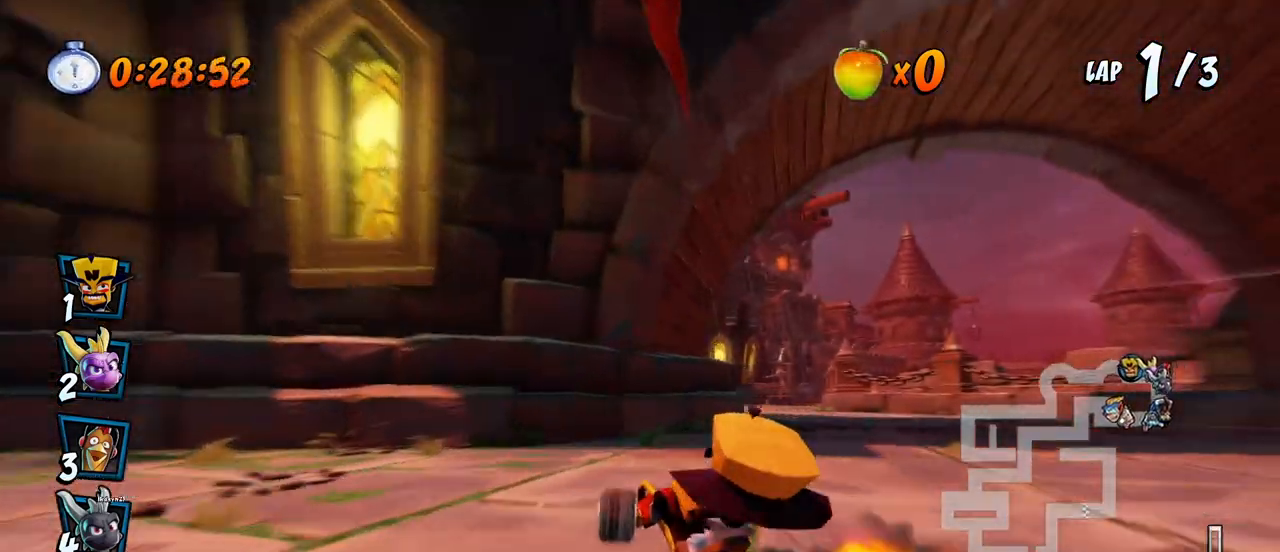
{"buttons": ["CROSS", "R2", "DPAD_LEFT"], "left_stick": "center", "events": [[133, "L1", "up"], [317, "DPAD_UP", "down"], [350, "DPAD_LEFT", "down"], [350, "DPAD_RIGHT", "up"], [350, "R2", "up"], [367, "DPAD_UP", "up"], [383, "DPAD_UP", "down"], [433, "R2", "down"], [500, "DPAD_UP", "up"]]}
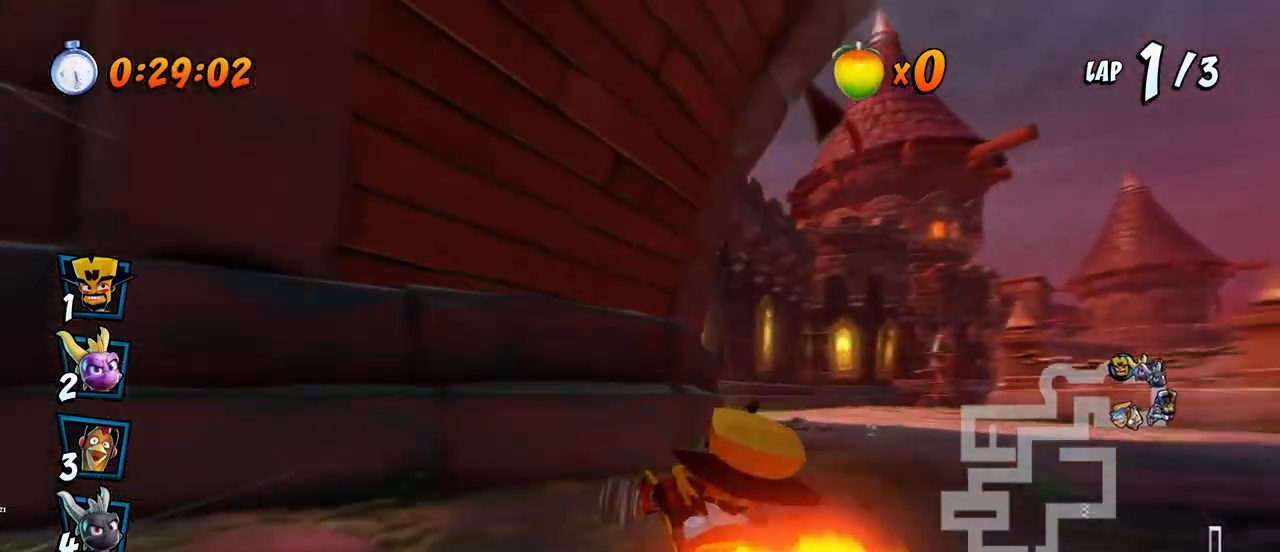
{"buttons": ["CROSS", "R2", "DPAD_UP", "DPAD_LEFT"], "left_stick": "center", "events": [[17, "DPAD_LEFT", "up"], [283, "DPAD_RIGHT", "down"], [400, "DPAD_UP", "down"], [433, "DPAD_LEFT", "down"], [433, "DPAD_RIGHT", "up"]]}
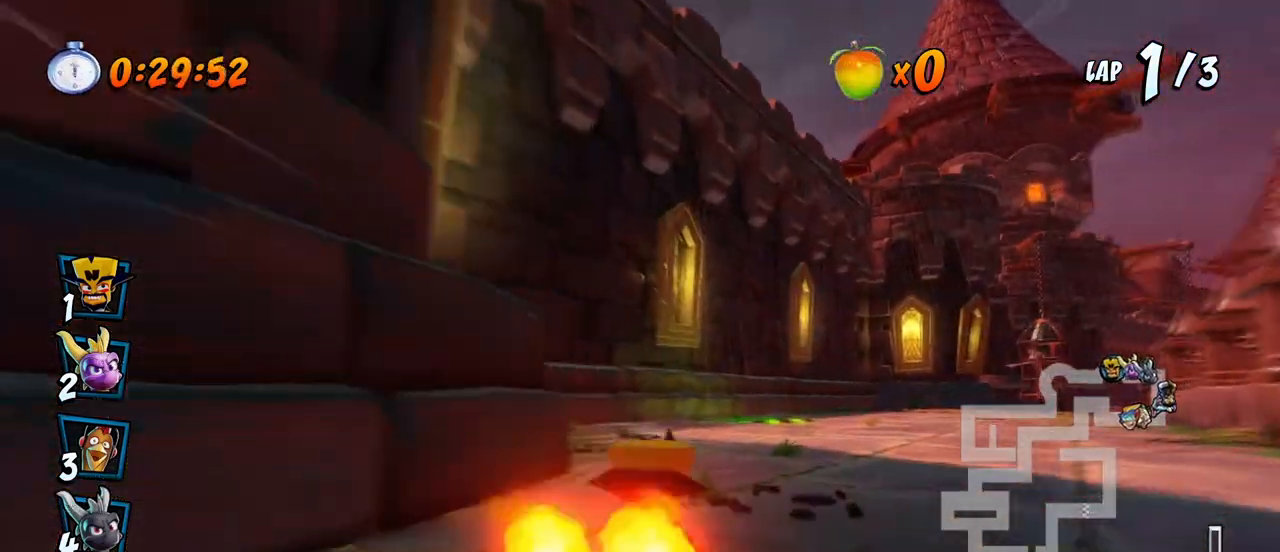
{"buttons": ["CROSS", "R2", "DPAD_RIGHT"], "left_stick": "center", "events": [[333, "DPAD_LEFT", "up"], [333, "DPAD_RIGHT", "down"], [350, "DPAD_UP", "up"]]}
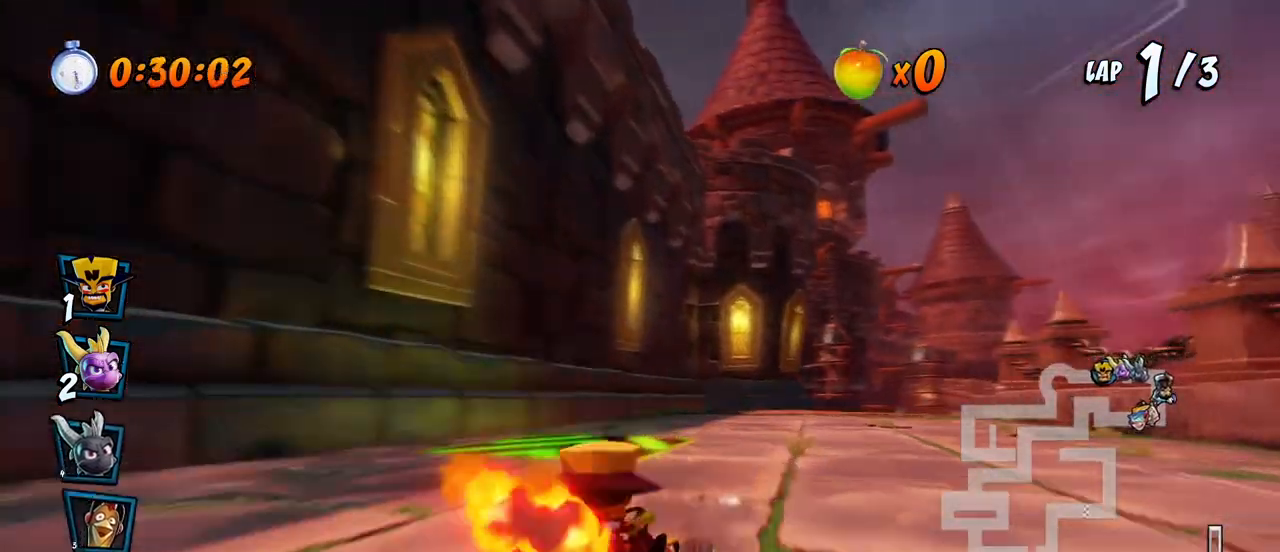
{"buttons": ["CROSS", "R2", "DPAD_UP", "DPAD_LEFT"], "left_stick": "center", "events": [[83, "DPAD_UP", "down"], [150, "DPAD_LEFT", "down"], [150, "DPAD_RIGHT", "up"], [300, "L1", "down"], [500, "L1", "up"]]}
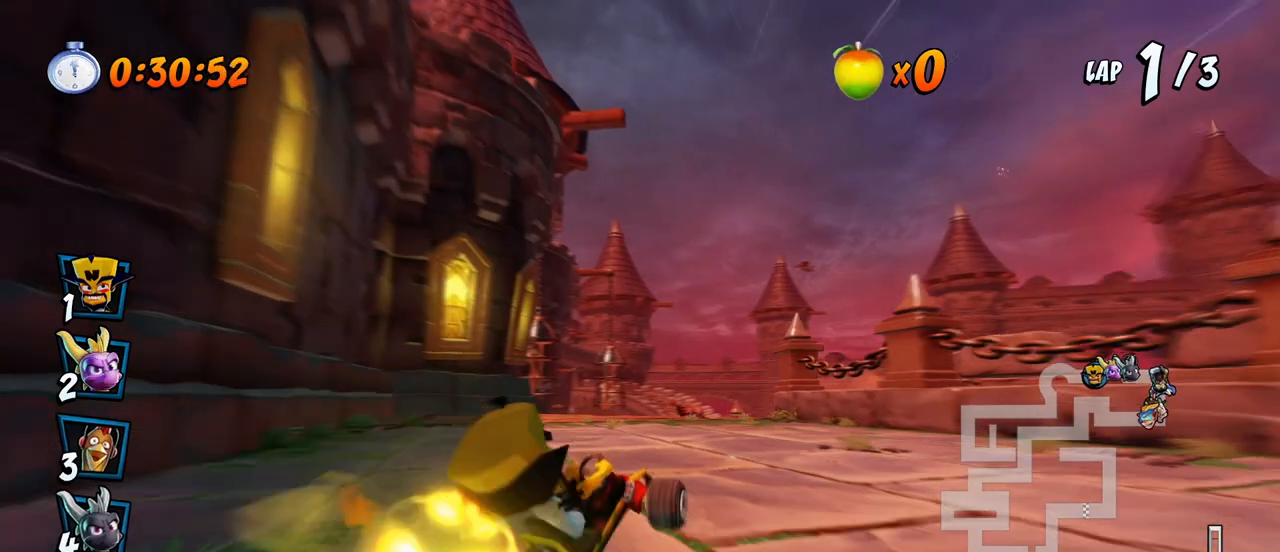
{"buttons": ["CROSS", "R2", "DPAD_LEFT"], "left_stick": "center", "events": [[200, "DPAD_LEFT", "up"], [200, "DPAD_RIGHT", "down"], [200, "DPAD_UP", "up"], [283, "DPAD_UP", "down"], [300, "DPAD_LEFT", "down"], [300, "DPAD_RIGHT", "up"], [333, "DPAD_UP", "up"]]}
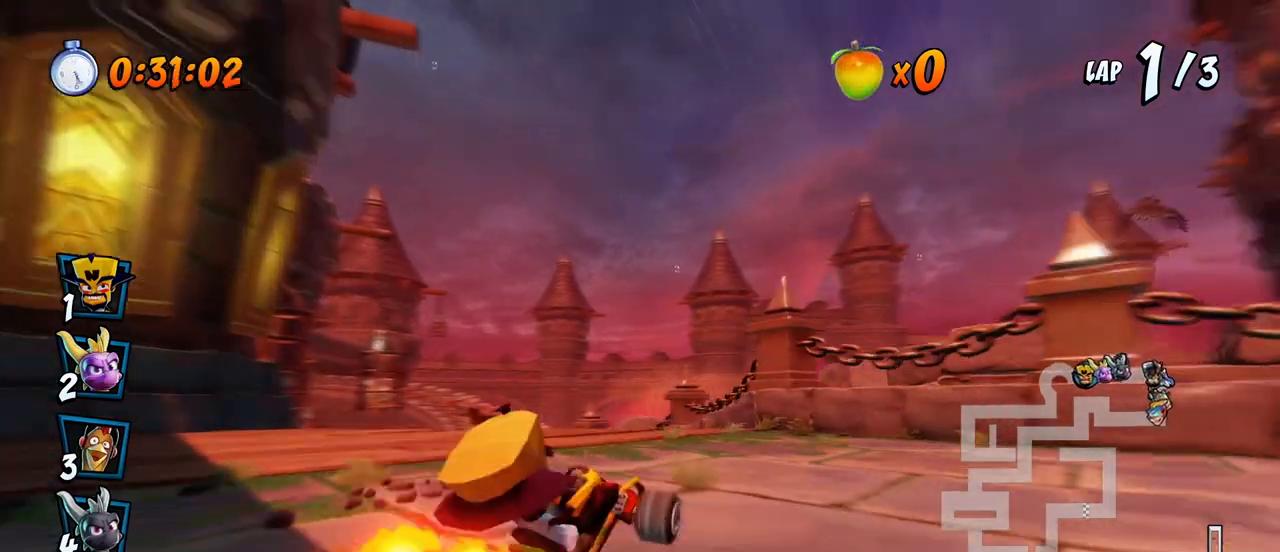
{"buttons": ["CROSS", "R2", "DPAD_LEFT"], "left_stick": "center", "events": [[50, "DPAD_UP", "down"], [67, "L1", "down"], [133, "R2", "up"], [200, "DPAD_LEFT", "up"], [200, "DPAD_UP", "up"], [200, "L1", "up"], [317, "DPAD_LEFT", "down"], [483, "R2", "down"]]}
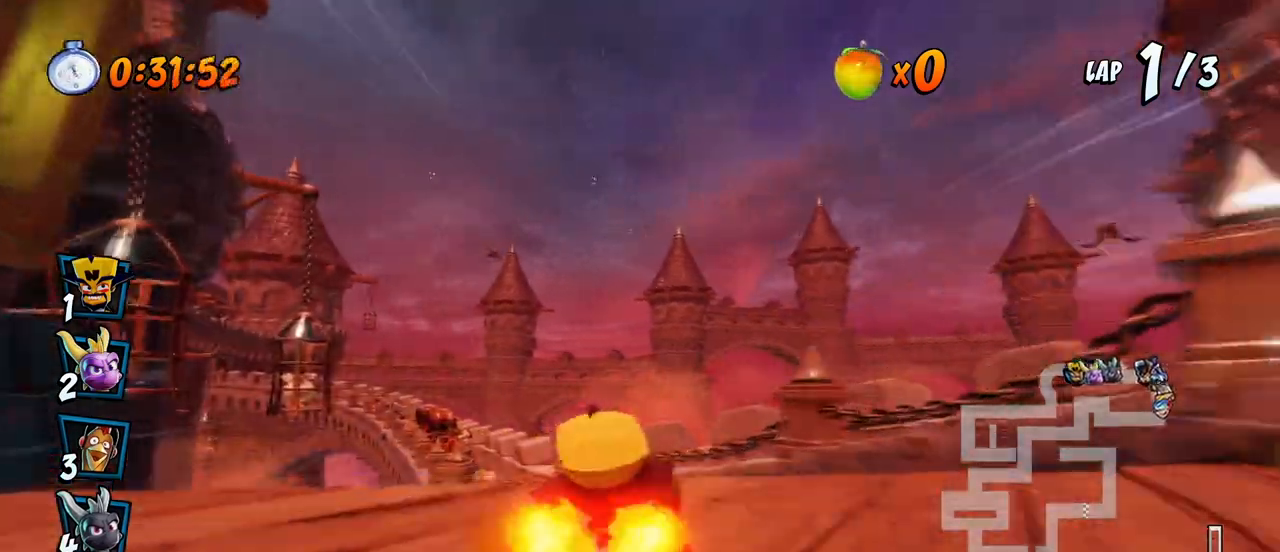
{"buttons": ["SQUARE", "DPAD_DOWN", "DPAD_LEFT"], "left_stick": "center", "events": [[217, "DPAD_DOWN", "down"], [217, "R2", "up"], [283, "SQUARE", "down"], [317, "CROSS", "up"]]}
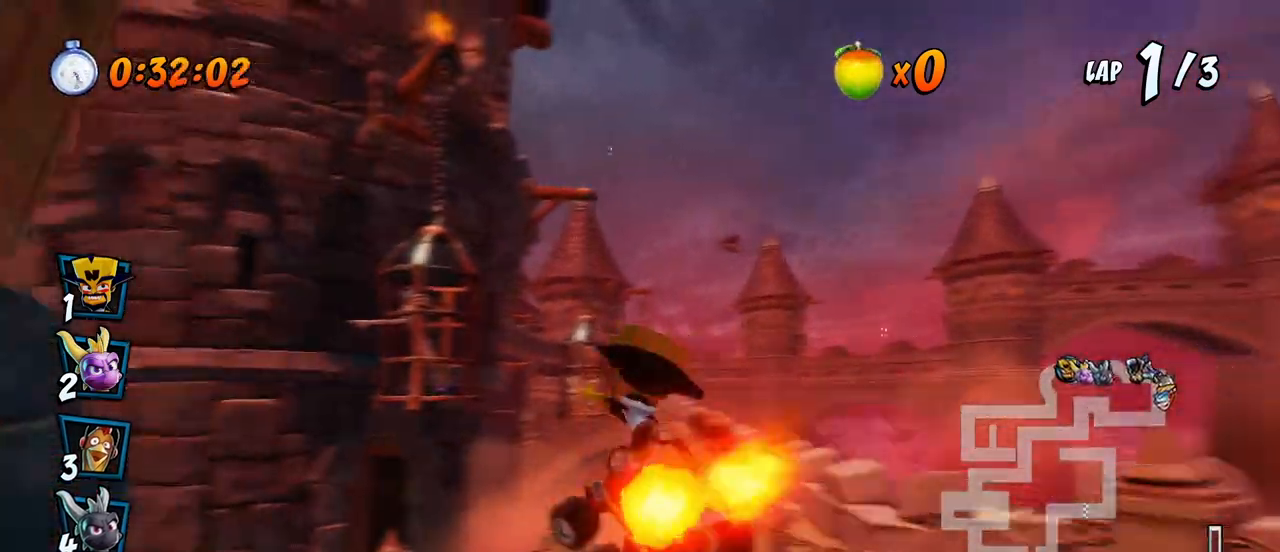
{"buttons": ["CROSS"], "left_stick": "center", "events": [[333, "CROSS", "down"], [350, "SQUARE", "up"], [383, "DPAD_DOWN", "up"], [400, "DPAD_LEFT", "up"]]}
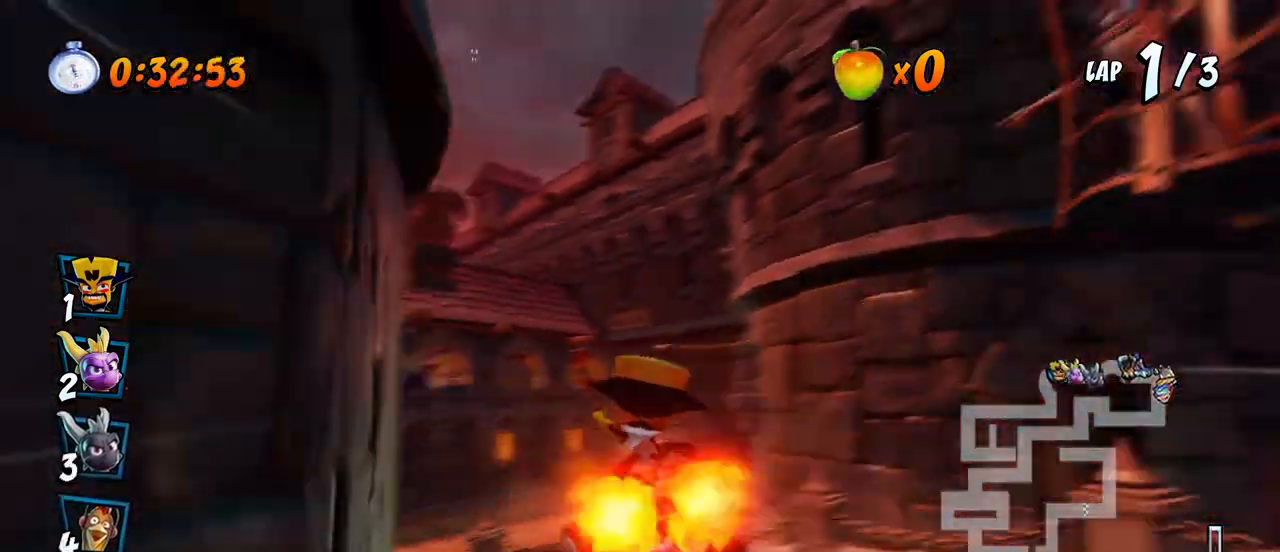
{"buttons": ["CROSS"], "left_stick": "center", "events": [[150, "DPAD_LEFT", "down"], [217, "R2", "down"], [350, "DPAD_LEFT", "up"], [350, "R2", "up"]]}
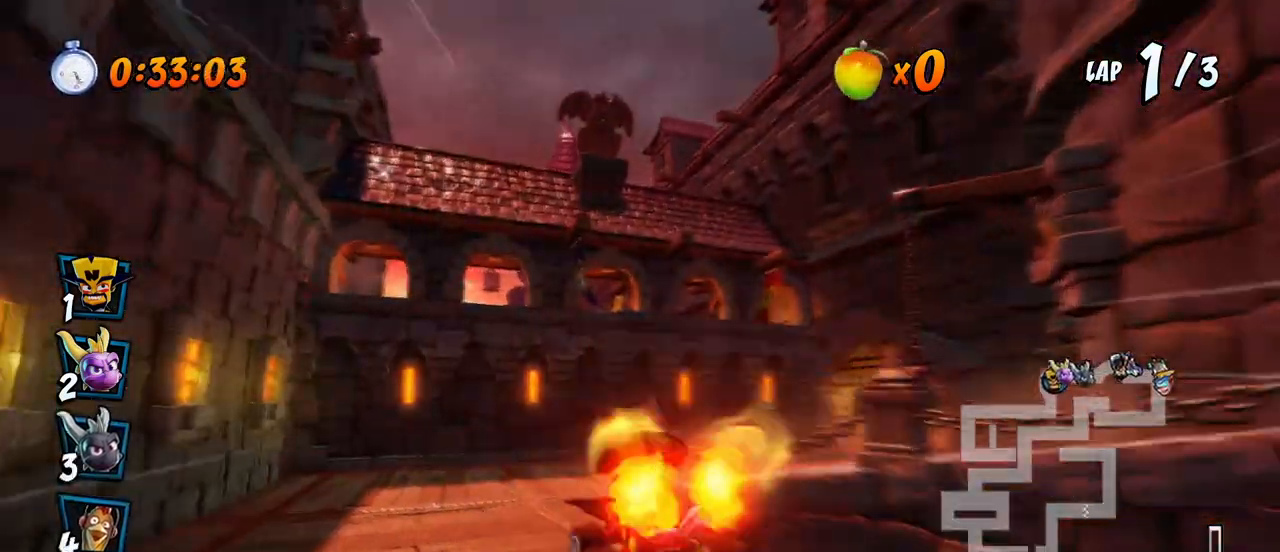
{"buttons": ["CROSS"], "left_stick": "center", "events": [[100, "DPAD_LEFT", "down"], [217, "DPAD_LEFT", "up"]]}
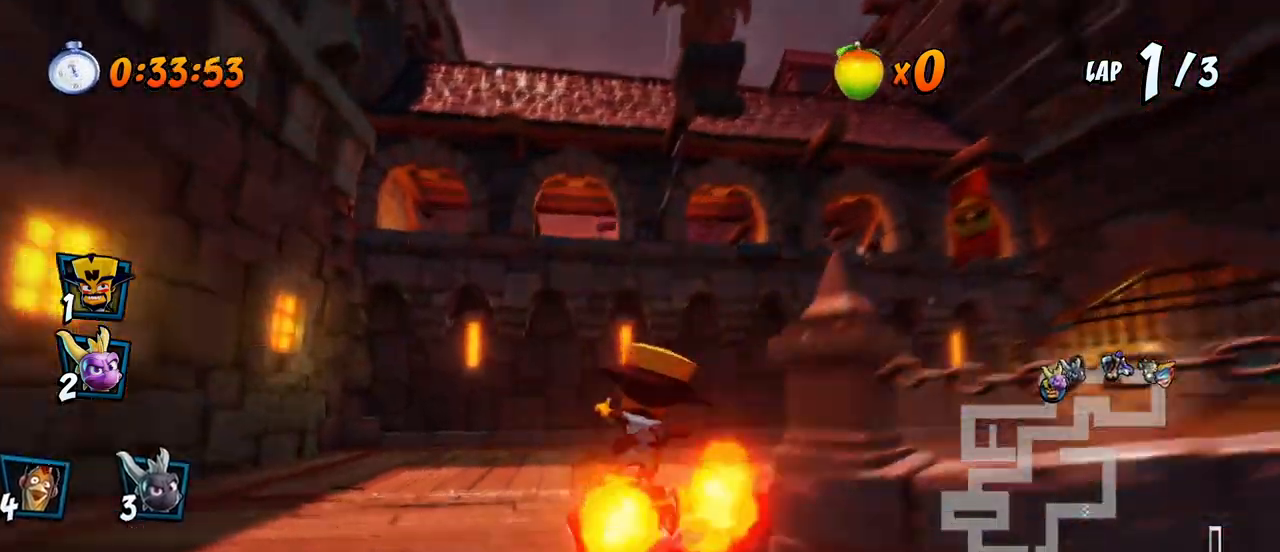
{"buttons": ["SQUARE", "R2", "DPAD_DOWN", "DPAD_RIGHT"], "left_stick": "center", "events": [[83, "DPAD_DOWN", "down"], [100, "DPAD_RIGHT", "down"], [233, "R2", "down"], [233, "SQUARE", "down"], [250, "CROSS", "up"]]}
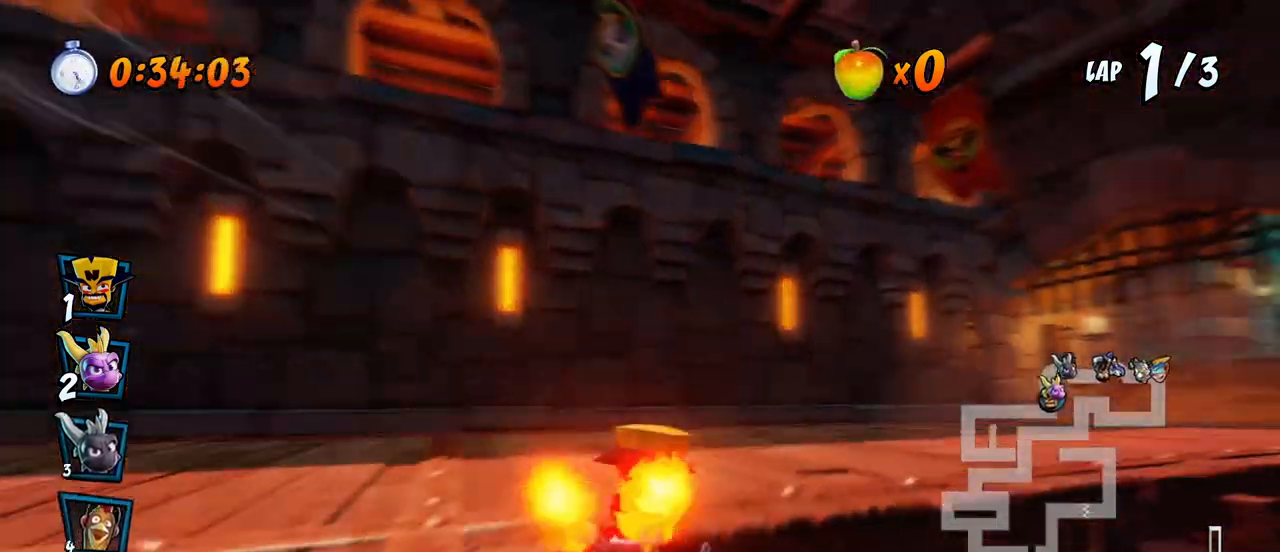
{"buttons": ["CROSS", "R2", "DPAD_LEFT"], "left_stick": "center", "events": [[17, "CROSS", "down"], [33, "SQUARE", "up"], [383, "DPAD_DOWN", "up"], [417, "DPAD_LEFT", "down"], [417, "DPAD_RIGHT", "up"]]}
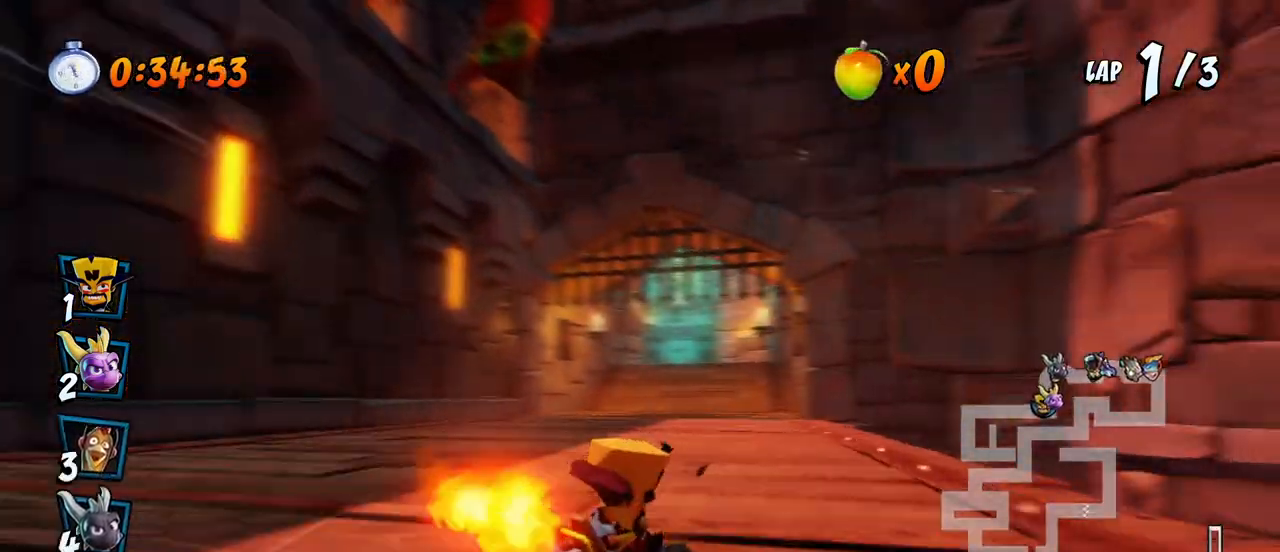
{"buttons": ["CROSS", "L1", "R2", "DPAD_LEFT"], "left_stick": "center", "events": [[500, "L1", "down"]]}
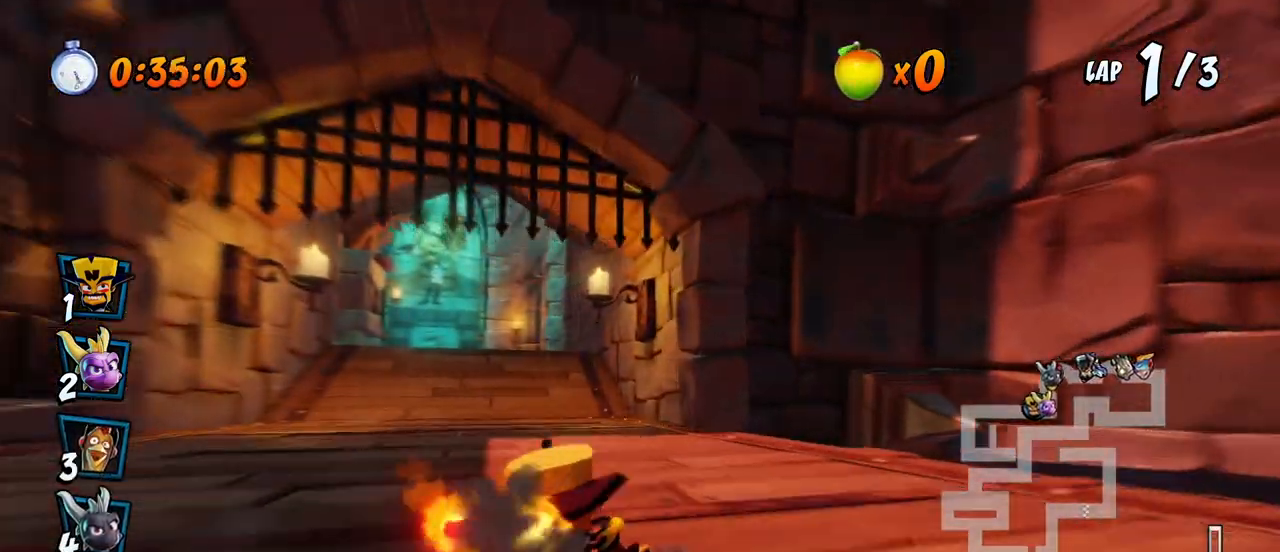
{"buttons": ["CROSS", "R2", "DPAD_LEFT"], "left_stick": "center", "events": [[17, "DPAD_UP", "down"], [50, "R2", "up"], [100, "DPAD_LEFT", "up"], [100, "DPAD_UP", "up"], [117, "R2", "down"], [133, "L1", "up"], [400, "DPAD_LEFT", "down"]]}
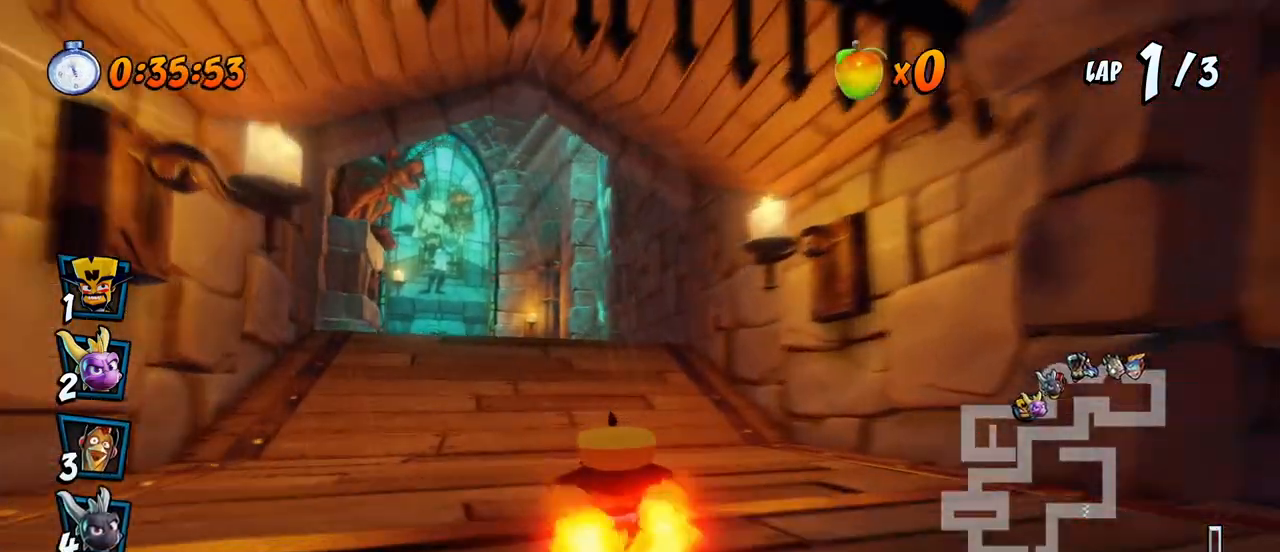
{"buttons": ["CROSS", "R2", "DPAD_LEFT"], "left_stick": "center", "events": []}
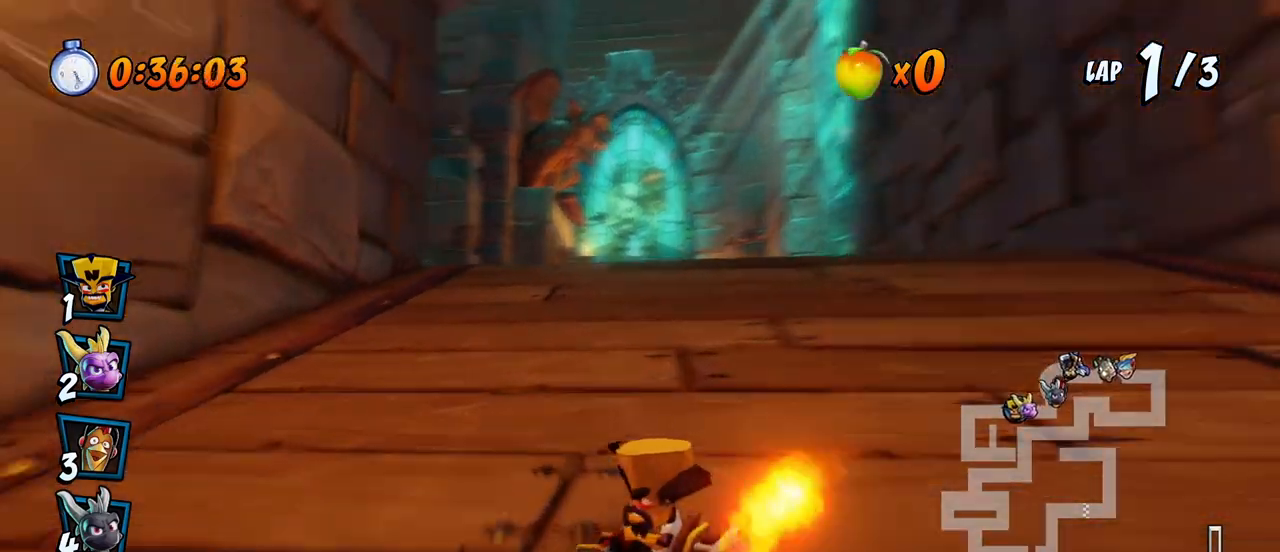
{"buttons": ["CROSS", "R2", "DPAD_LEFT"], "left_stick": "center", "events": [[133, "DPAD_LEFT", "up"], [150, "R2", "up"], [250, "R2", "down"], [283, "DPAD_LEFT", "down"]]}
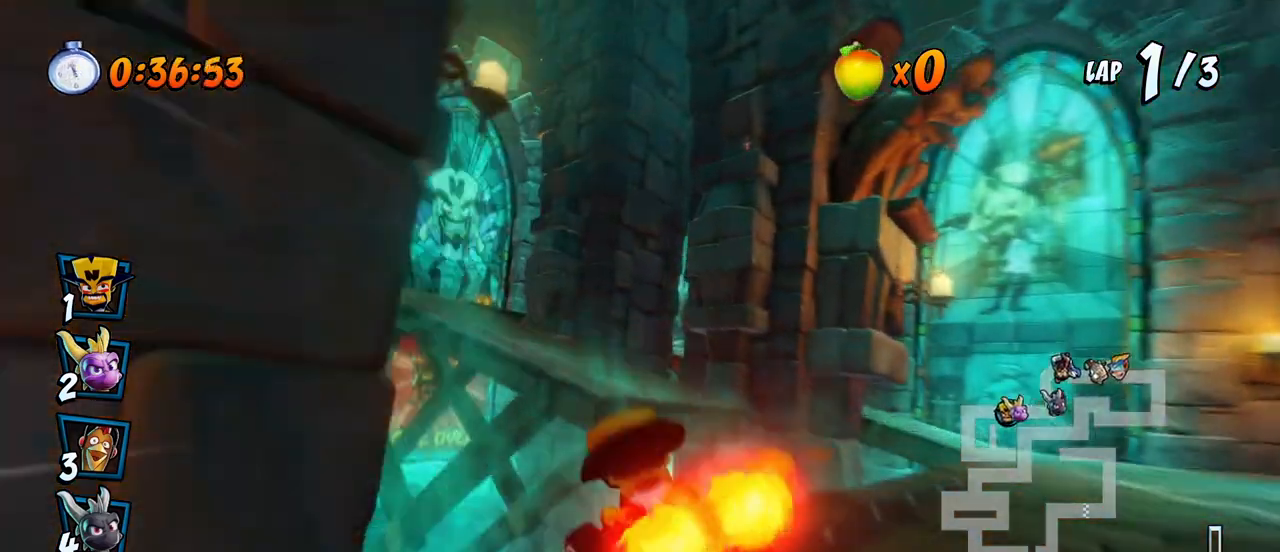
{"buttons": ["CROSS", "R2", "DPAD_LEFT"], "left_stick": "center", "events": [[133, "DPAD_LEFT", "up"], [283, "DPAD_LEFT", "down"]]}
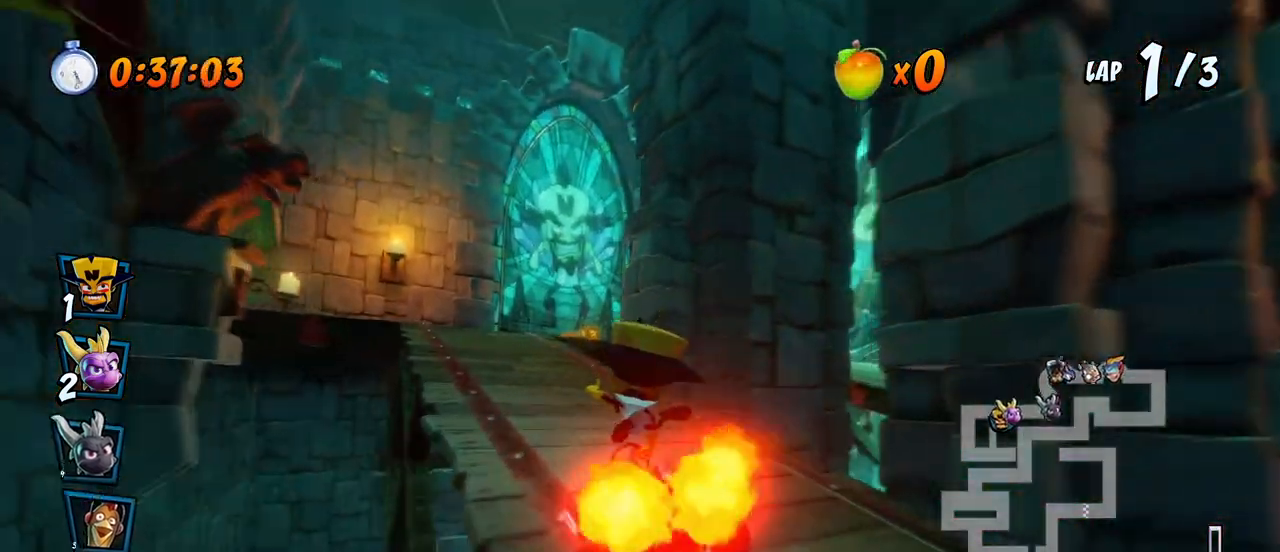
{"buttons": ["CROSS", "R2", "DPAD_UP", "DPAD_RIGHT"], "left_stick": "center", "events": [[417, "DPAD_DOWN", "down"], [417, "DPAD_LEFT", "up"], [417, "DPAD_RIGHT", "down"], [433, "DPAD_DOWN", "up"], [483, "DPAD_UP", "down"]]}
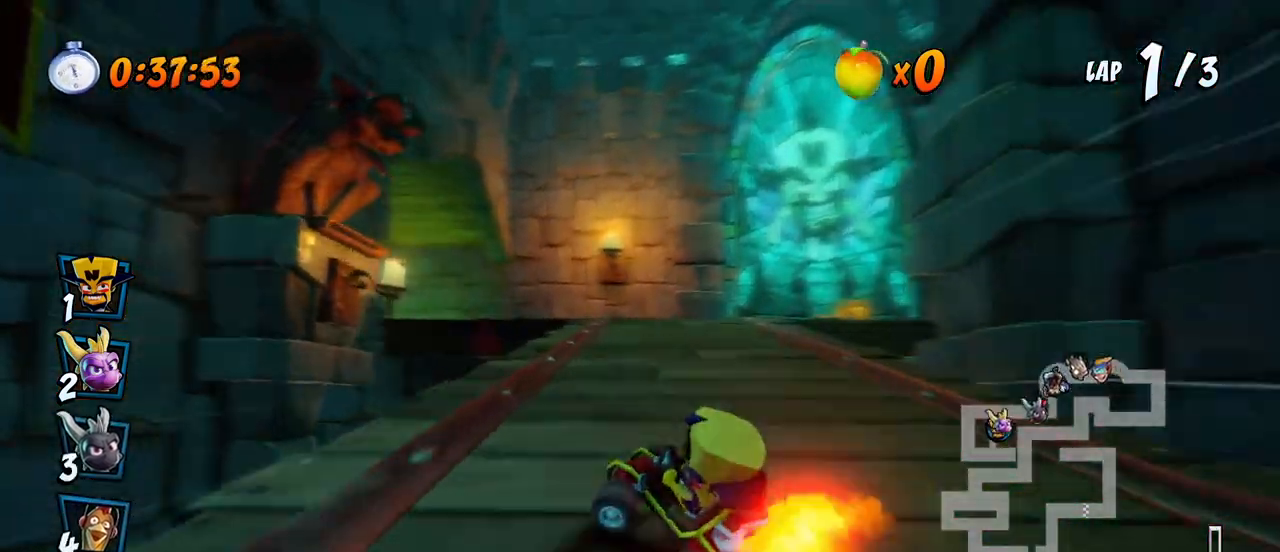
{"buttons": ["CROSS", "L1", "R2", "DPAD_UP", "DPAD_LEFT"], "left_stick": "center", "events": [[17, "DPAD_LEFT", "down"], [17, "DPAD_RIGHT", "up"], [17, "DPAD_UP", "up"], [83, "DPAD_UP", "down"], [133, "DPAD_LEFT", "up"], [150, "DPAD_RIGHT", "down"], [167, "DPAD_UP", "up"], [250, "DPAD_UP", "down"], [283, "DPAD_LEFT", "down"], [283, "DPAD_RIGHT", "up"], [467, "L1", "down"]]}
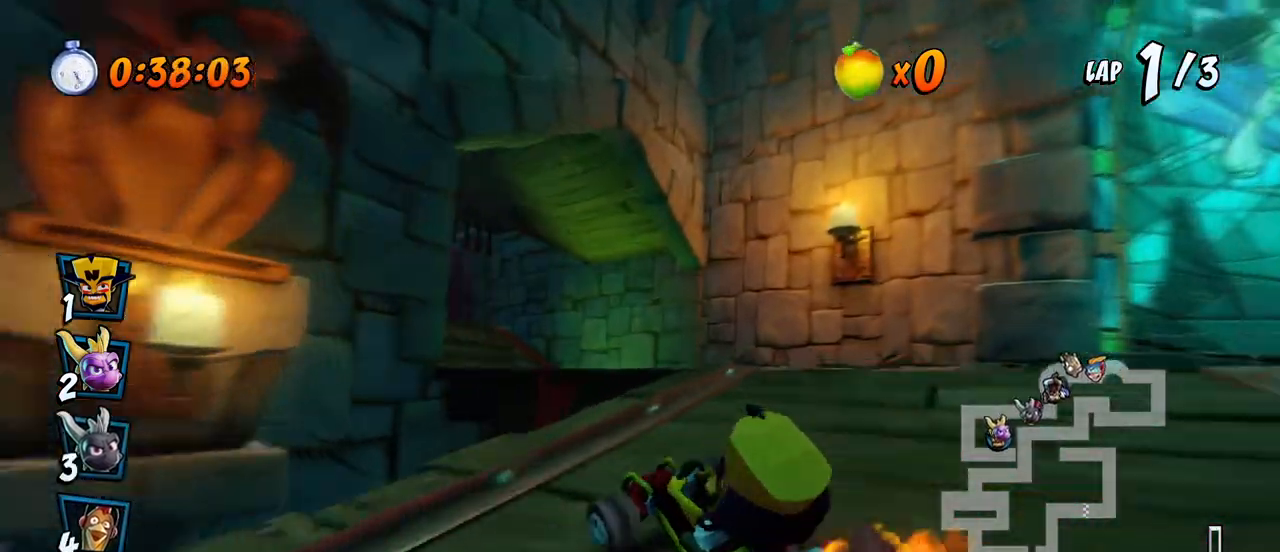
{"buttons": ["CROSS", "R2", "DPAD_UP", "DPAD_LEFT"], "left_stick": "center", "events": [[267, "L1", "up"]]}
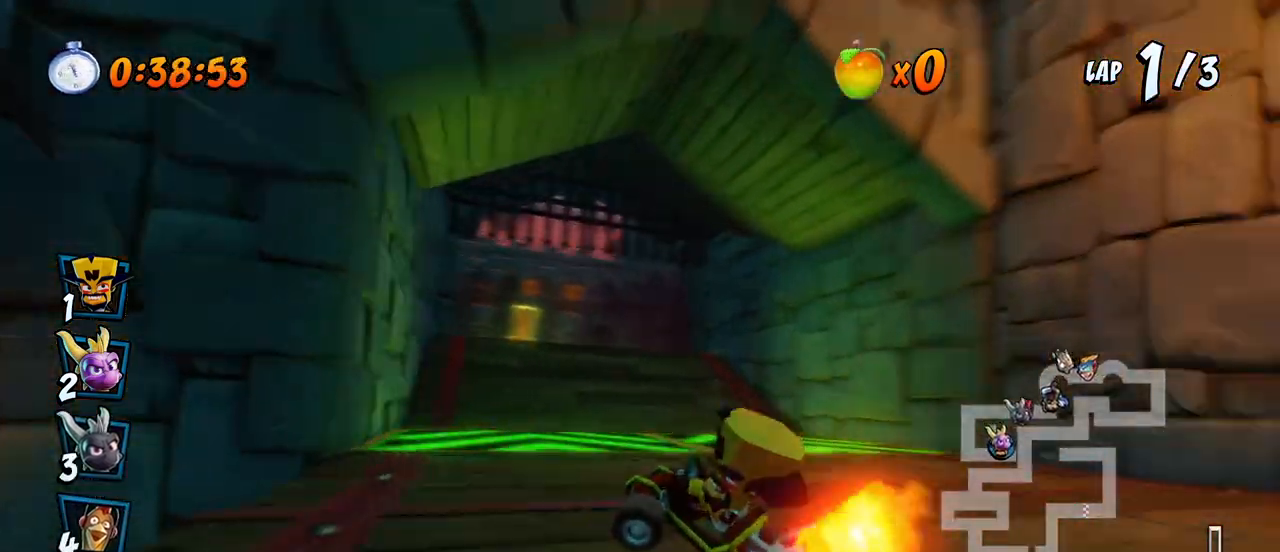
{"buttons": ["CROSS", "L1", "R2", "DPAD_UP", "DPAD_RIGHT"], "left_stick": "center", "events": [[350, "DPAD_LEFT", "up"], [367, "DPAD_RIGHT", "down"], [367, "DPAD_UP", "up"], [467, "L1", "down"], [483, "DPAD_UP", "down"]]}
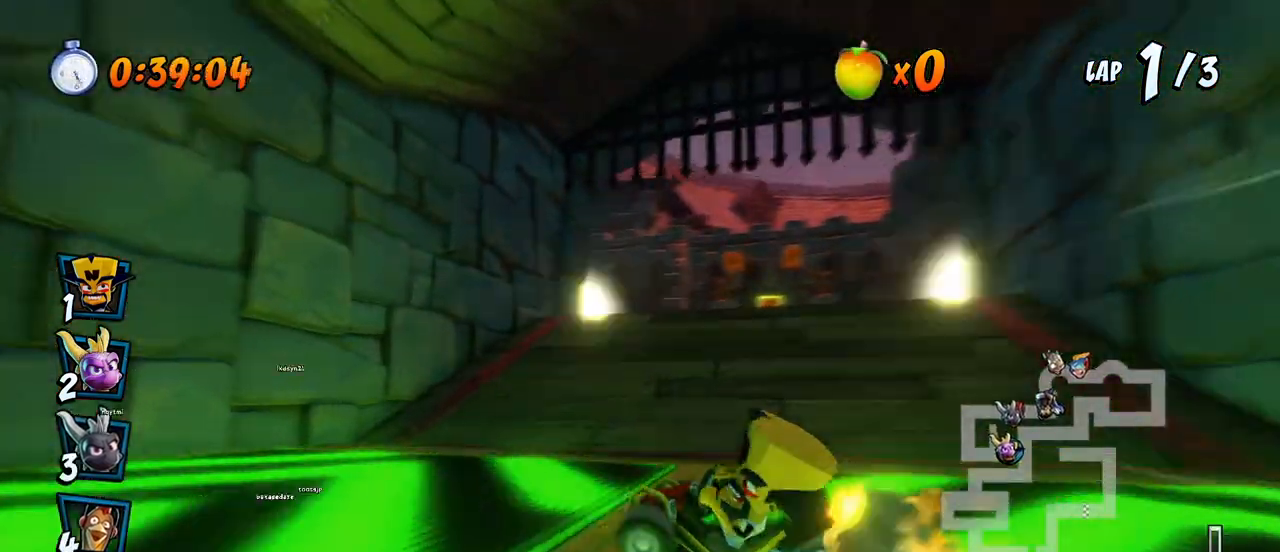
{"buttons": ["CROSS", "R2", "DPAD_RIGHT"], "left_stick": "center", "events": [[167, "DPAD_UP", "up"], [200, "L1", "up"], [200, "R2", "up"], [233, "DPAD_RIGHT", "up"], [300, "DPAD_RIGHT", "down"], [333, "DPAD_DOWN", "down"], [400, "DPAD_DOWN", "up"], [400, "R2", "down"]]}
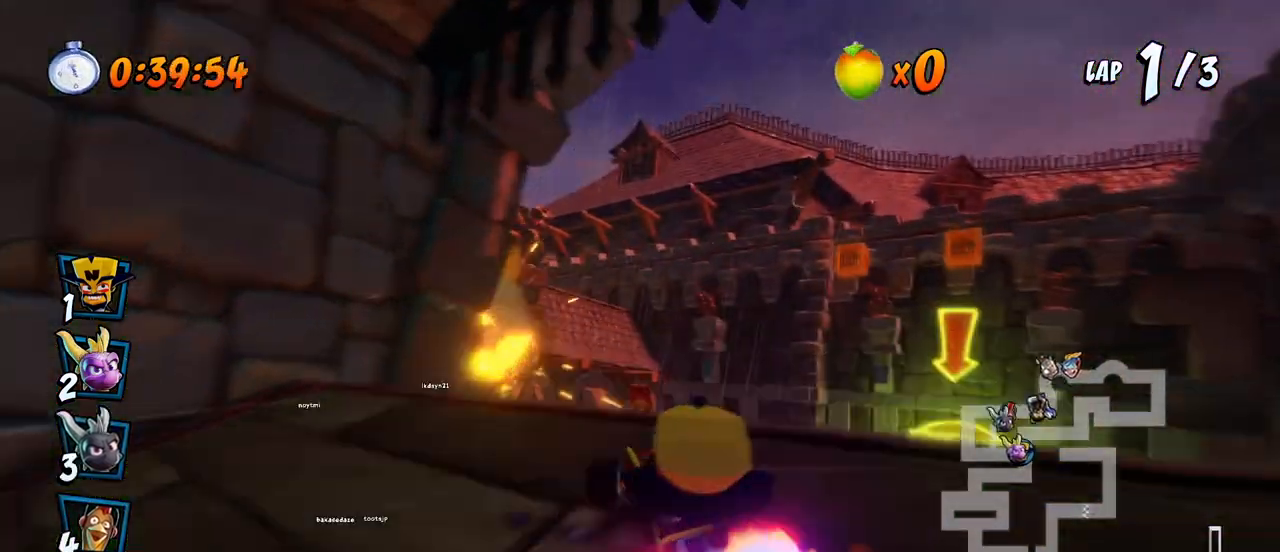
{"buttons": ["CROSS"], "left_stick": "center", "events": [[383, "R2", "up"], [400, "DPAD_RIGHT", "up"]]}